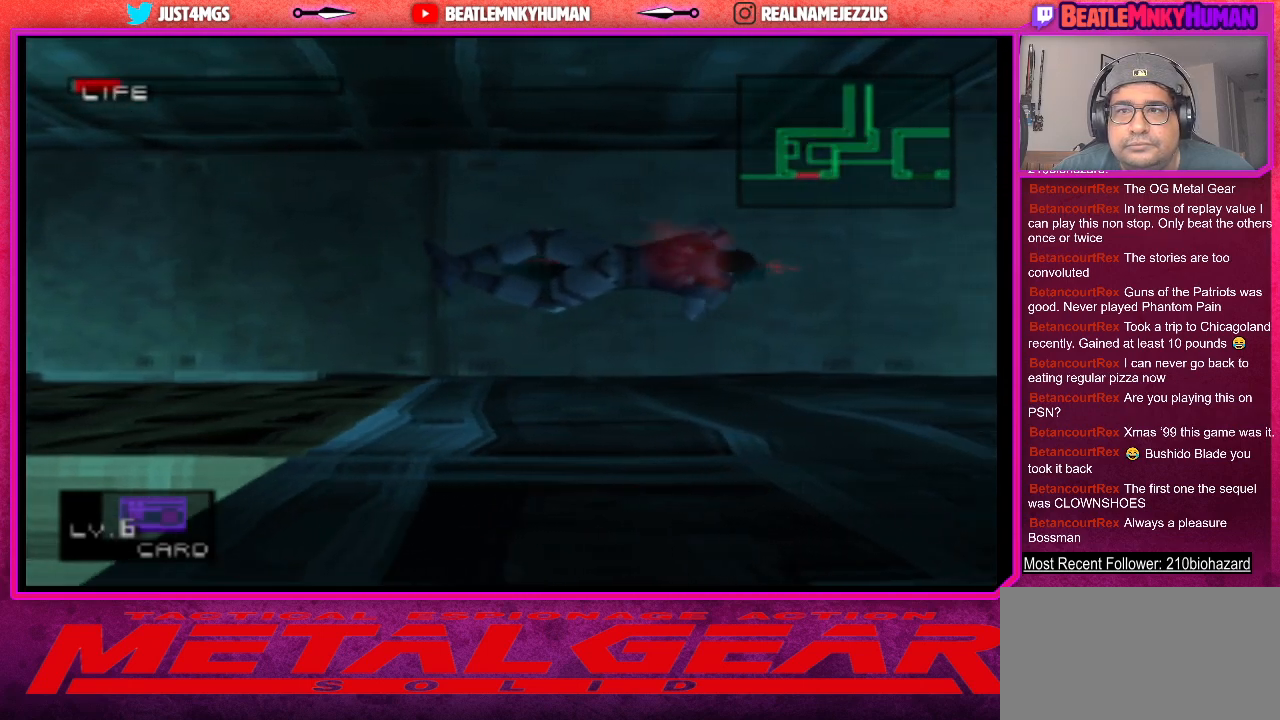
Gameplay with a controller (arcade stick); each line is a JSON object with the inputs held at the frame after it. "events" lists button and stick changes between this image and that frame as [ms after this image, input, new state], when the widget could be followed in between. Not read: L3 R3.
{"buttons": ["SQUARE"], "left_stick": "center", "events": [[483, "SQUARE", "down"]]}
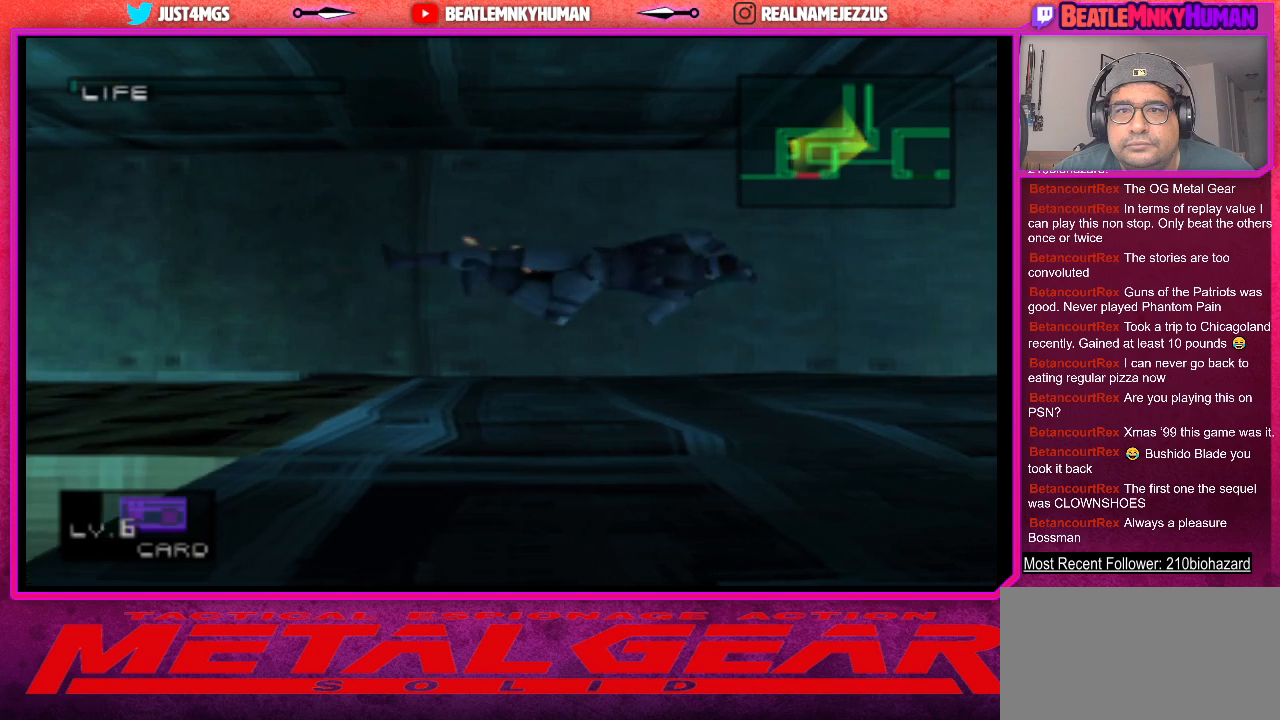
{"buttons": ["L2"], "left_stick": "center", "events": [[450, "SQUARE", "up"], [483, "L2", "down"]]}
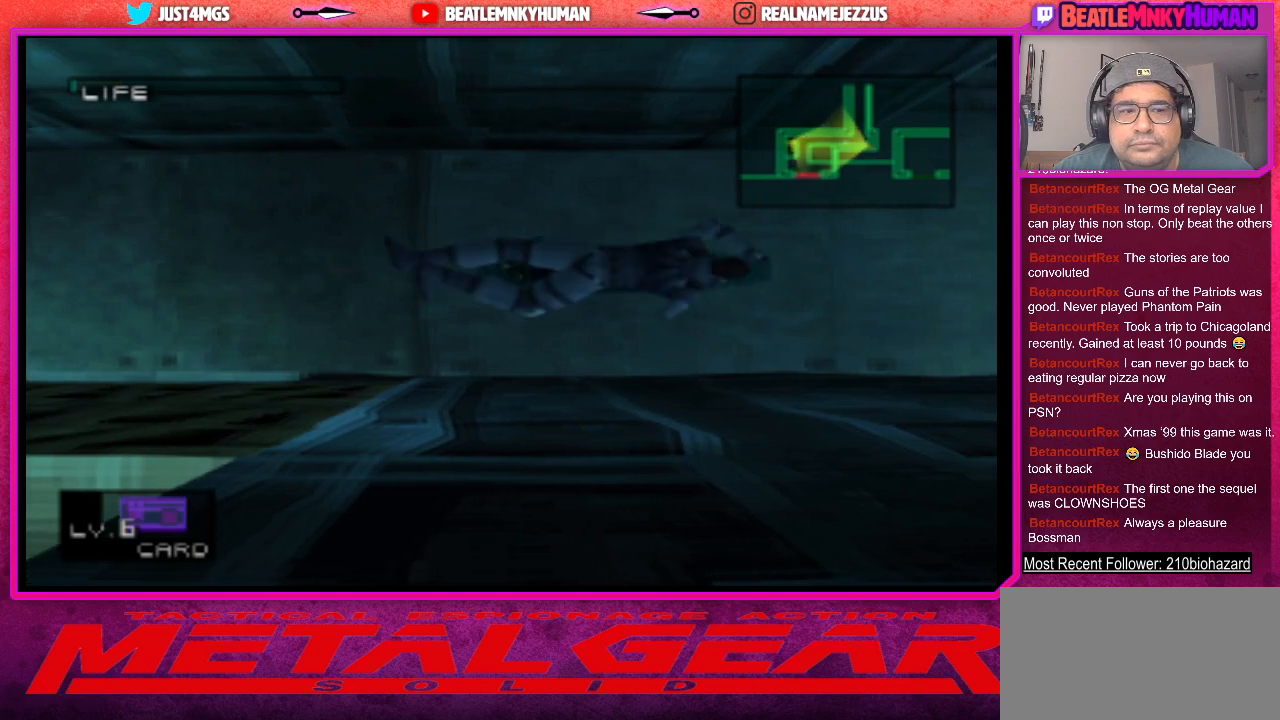
{"buttons": ["L2"], "left_stick": "center", "events": []}
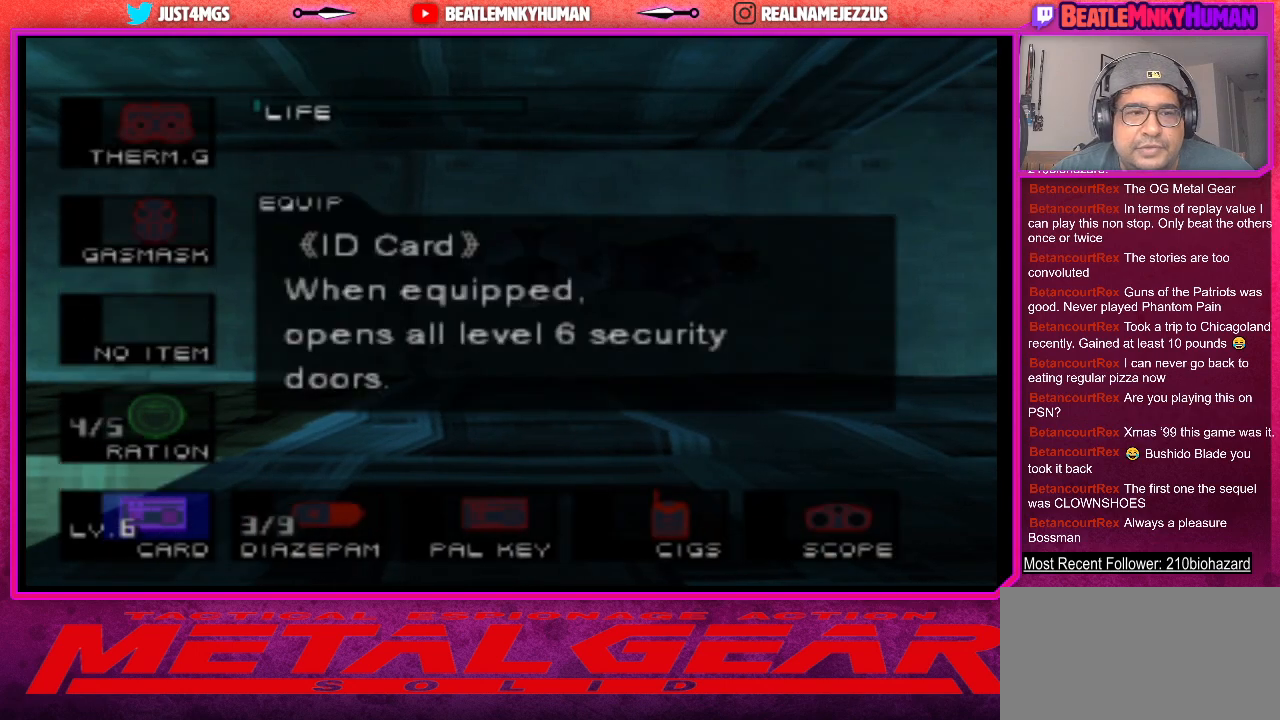
{"buttons": ["L2"], "left_stick": "center", "events": []}
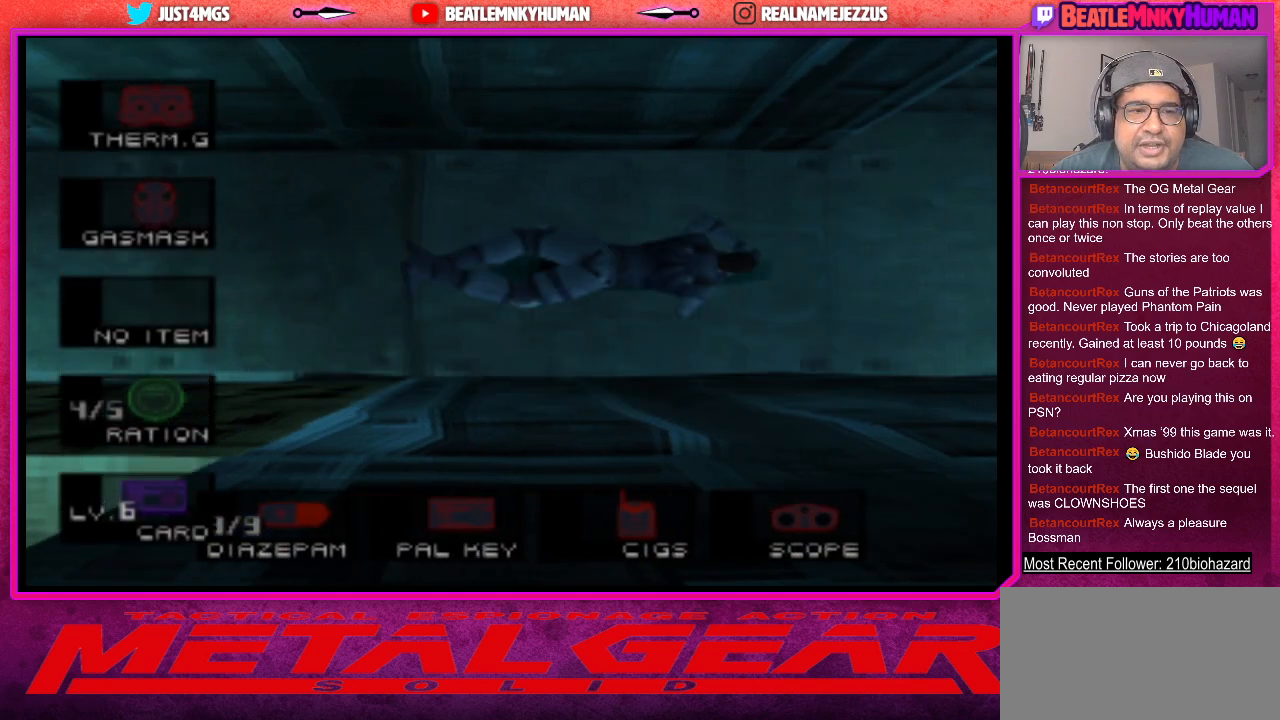
{"buttons": ["L2"], "left_stick": "center", "events": []}
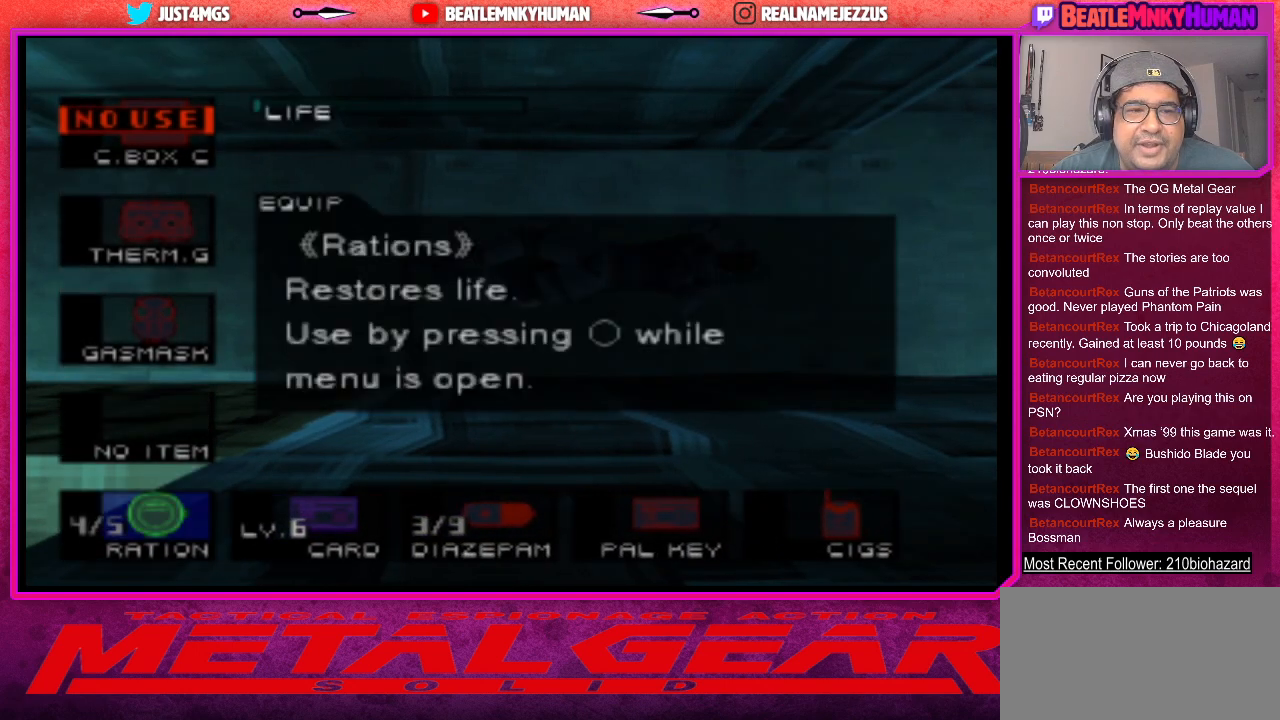
{"buttons": ["SQUARE"], "left_stick": "center", "events": [[100, "L2", "up"], [450, "SQUARE", "down"]]}
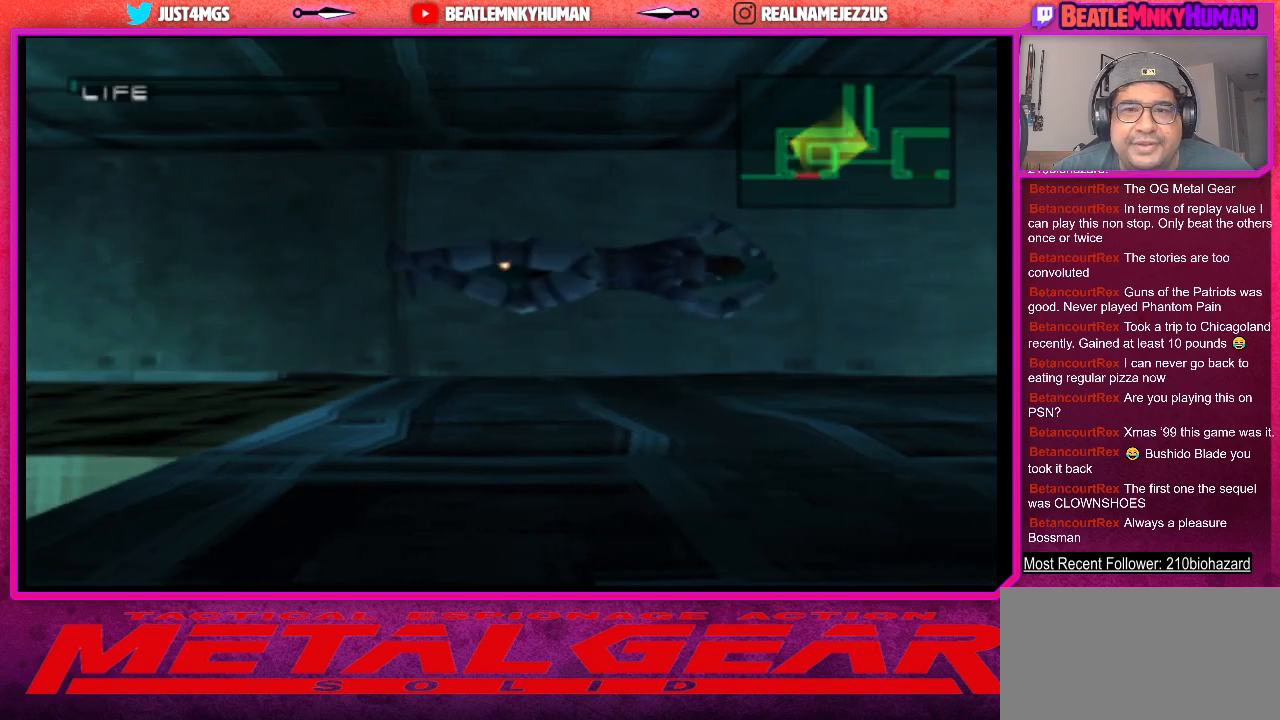
{"buttons": ["SQUARE"], "left_stick": "center", "events": []}
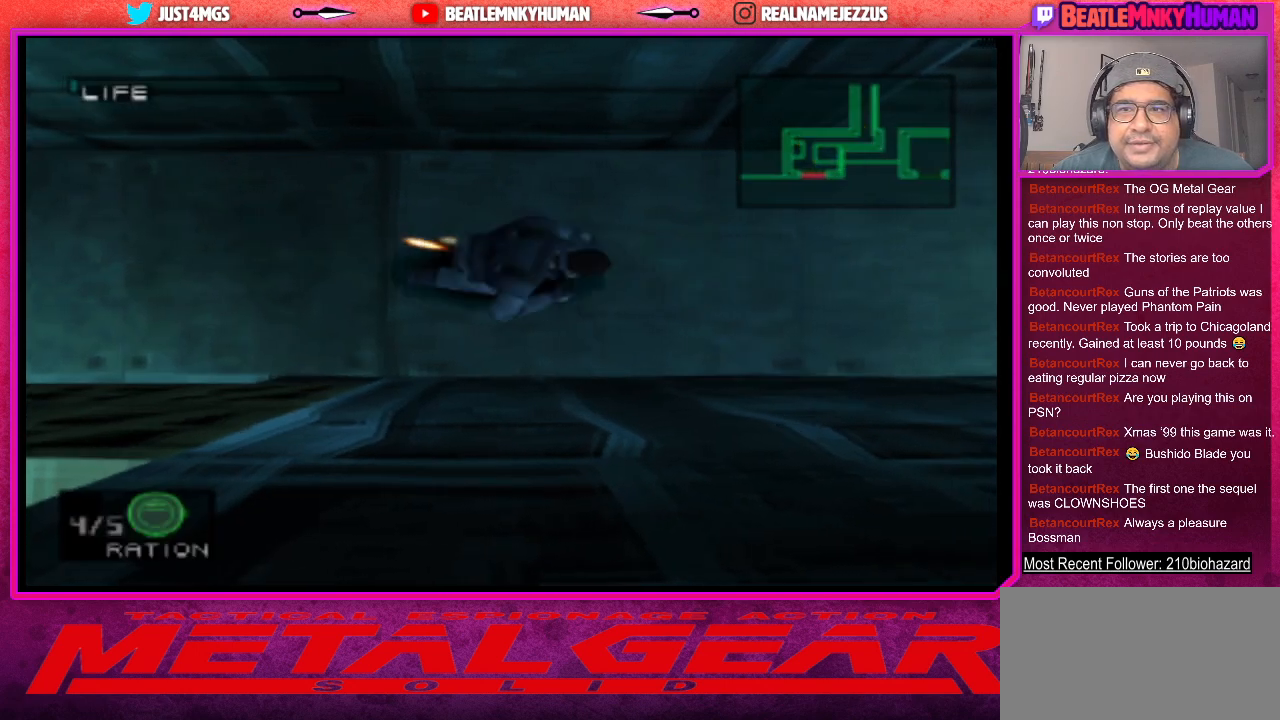
{"buttons": [], "left_stick": "center", "events": [[83, "SQUARE", "up"]]}